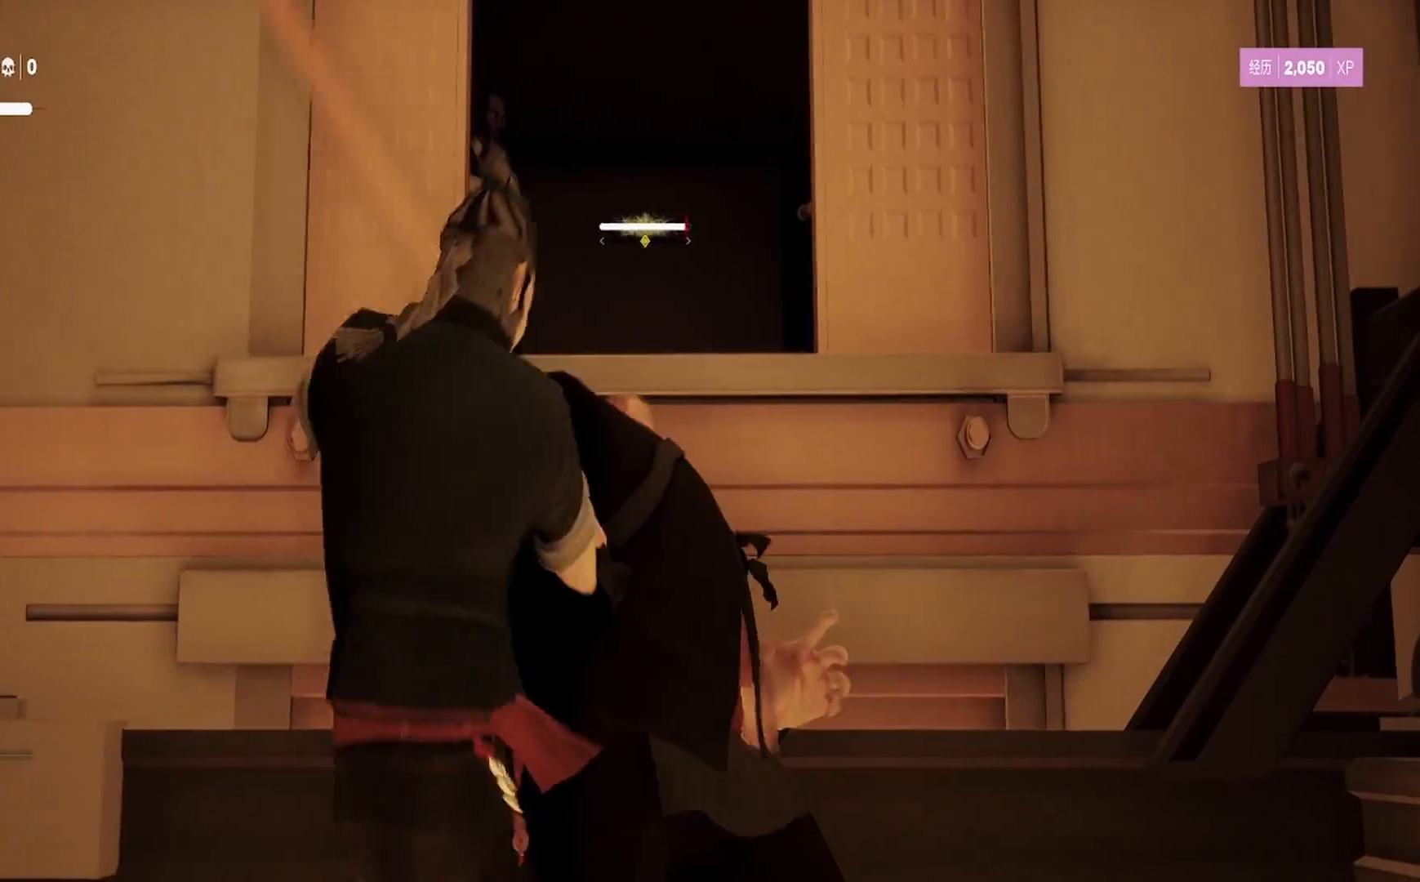
Gameplay with a controller (PlayStation layout); each line is a JSON object with the inputs held at the frame after it. "events" lists button and stick changes between this image and that frame as [ms after this image, input, new state], when the widget could be followed in between. Not read: R1.
{"buttons": ["TRIANGLE"], "left_stick": "center", "right_stick": "center", "events": [[33, "SQUARE", "up"], [83, "SQUARE", "down"], [200, "SQUARE", "up"], [250, "SQUARE", "down"], [367, "SQUARE", "up"], [450, "TRIANGLE", "down"]]}
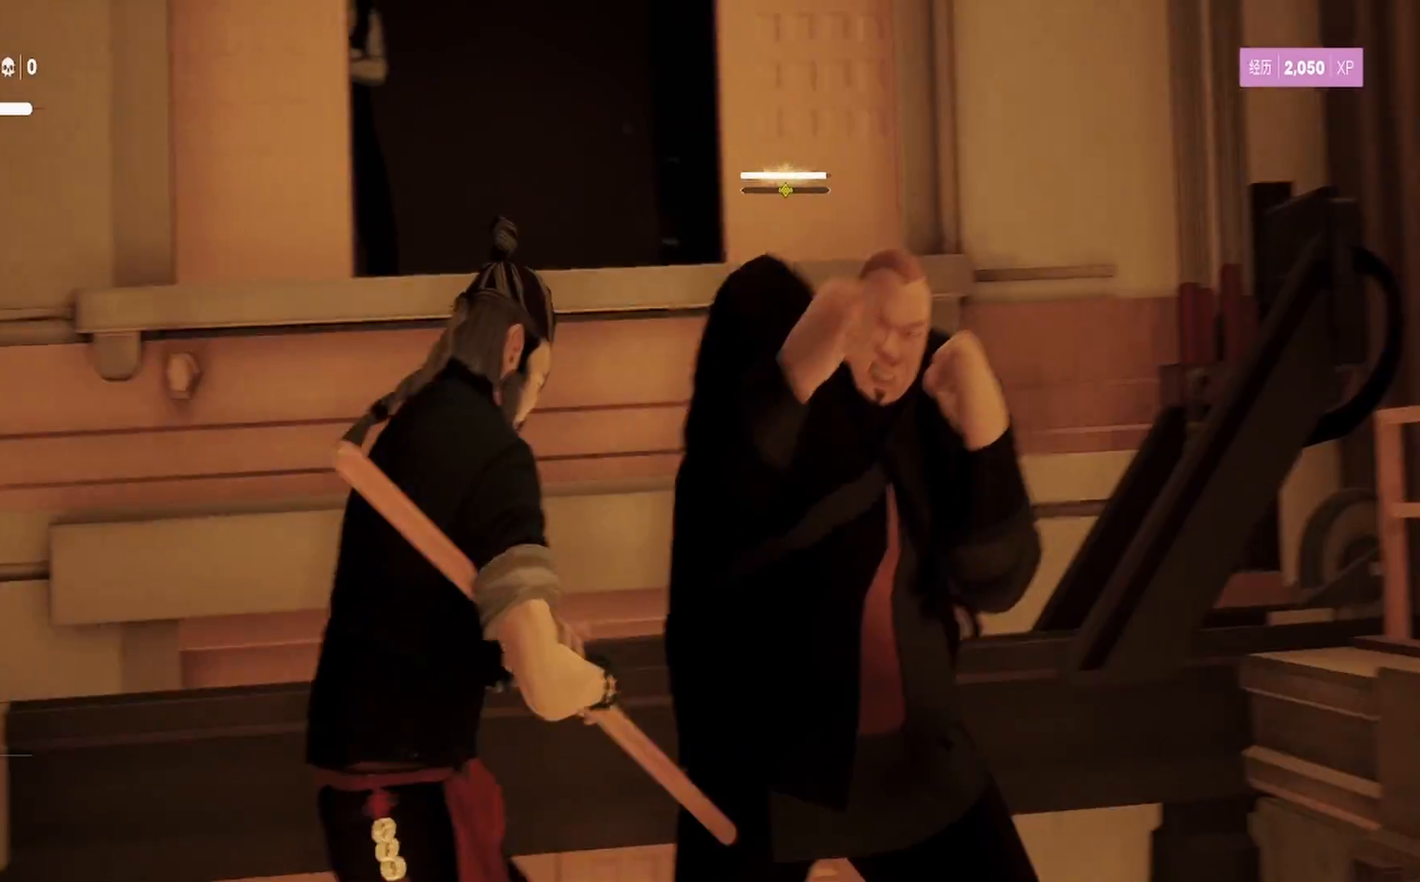
{"buttons": [], "left_stick": "center", "right_stick": "center", "events": [[33, "TRIANGLE", "up"], [117, "TRIANGLE", "down"], [200, "TRIANGLE", "up"], [250, "L2", "down"], [267, "L1", "down"], [467, "L1", "up"], [467, "L2", "up"]]}
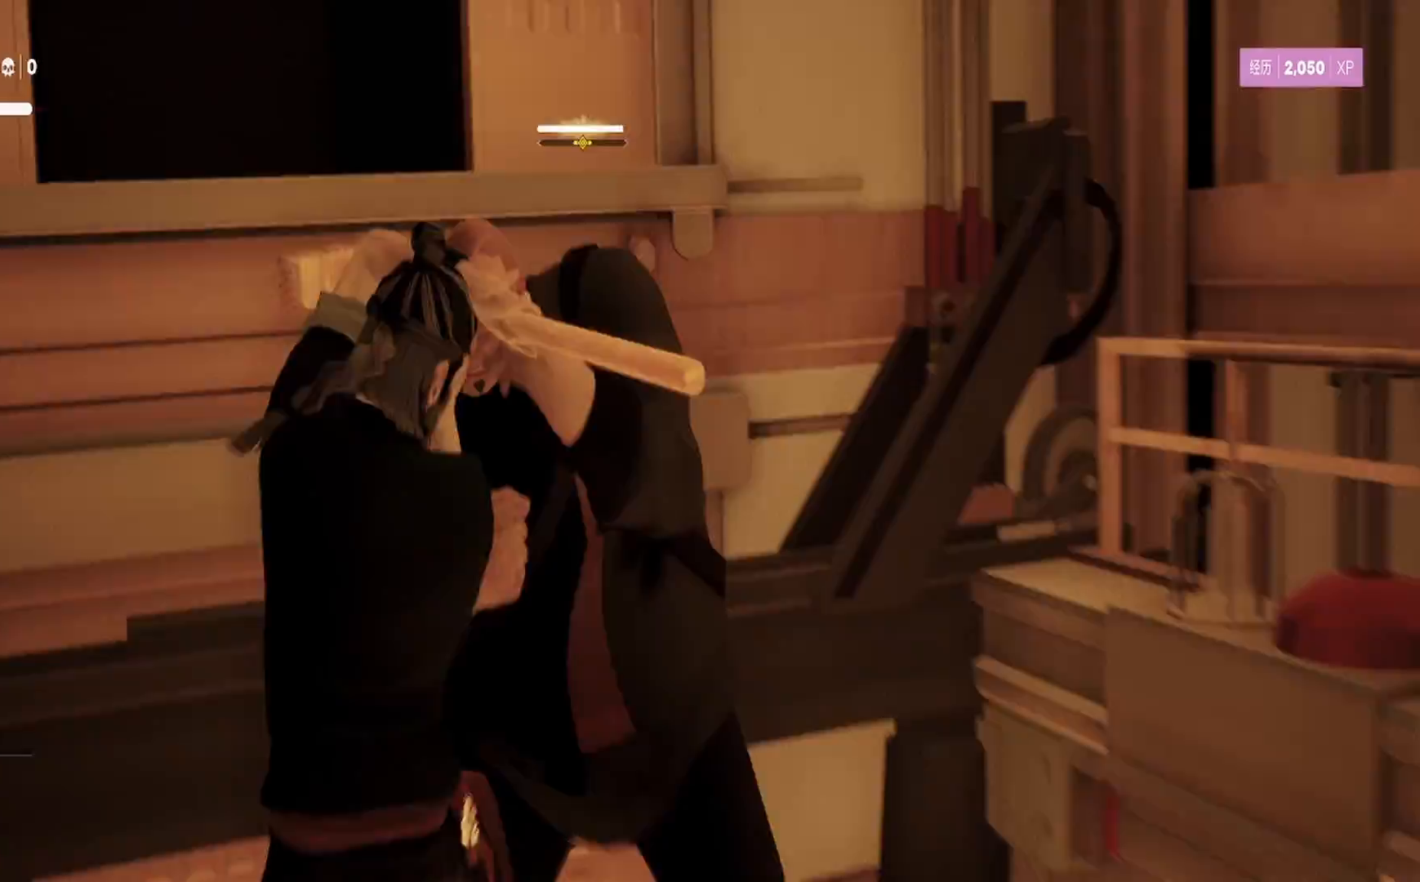
{"buttons": ["L1"], "left_stick": "center", "right_stick": "center", "events": [[150, "TRIANGLE", "down"], [233, "L1", "down"], [267, "TRIANGLE", "up"]]}
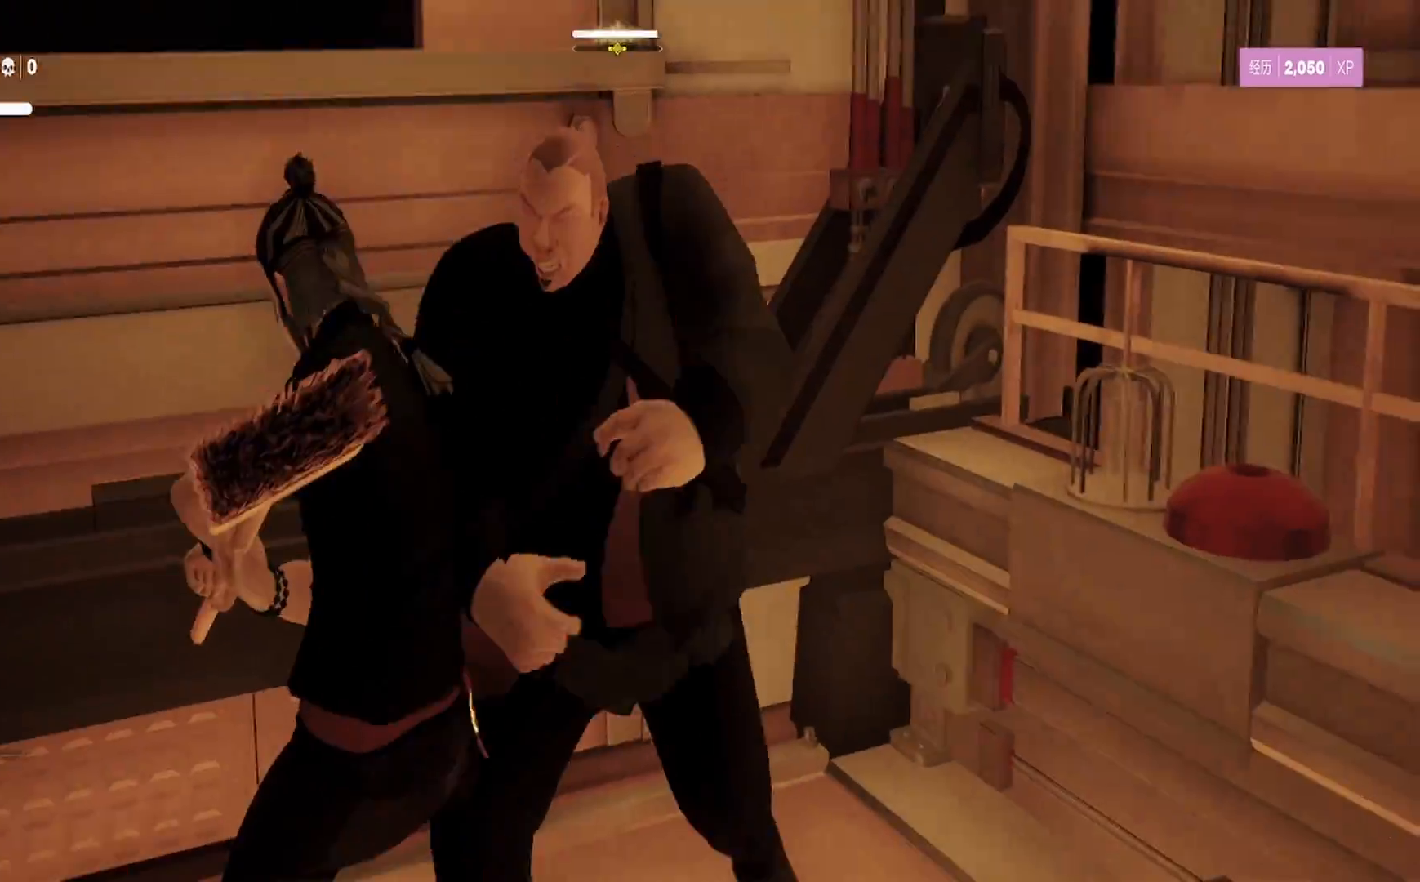
{"buttons": ["L1"], "left_stick": "down", "right_stick": "center", "events": [[317, "left_stick", "down"]]}
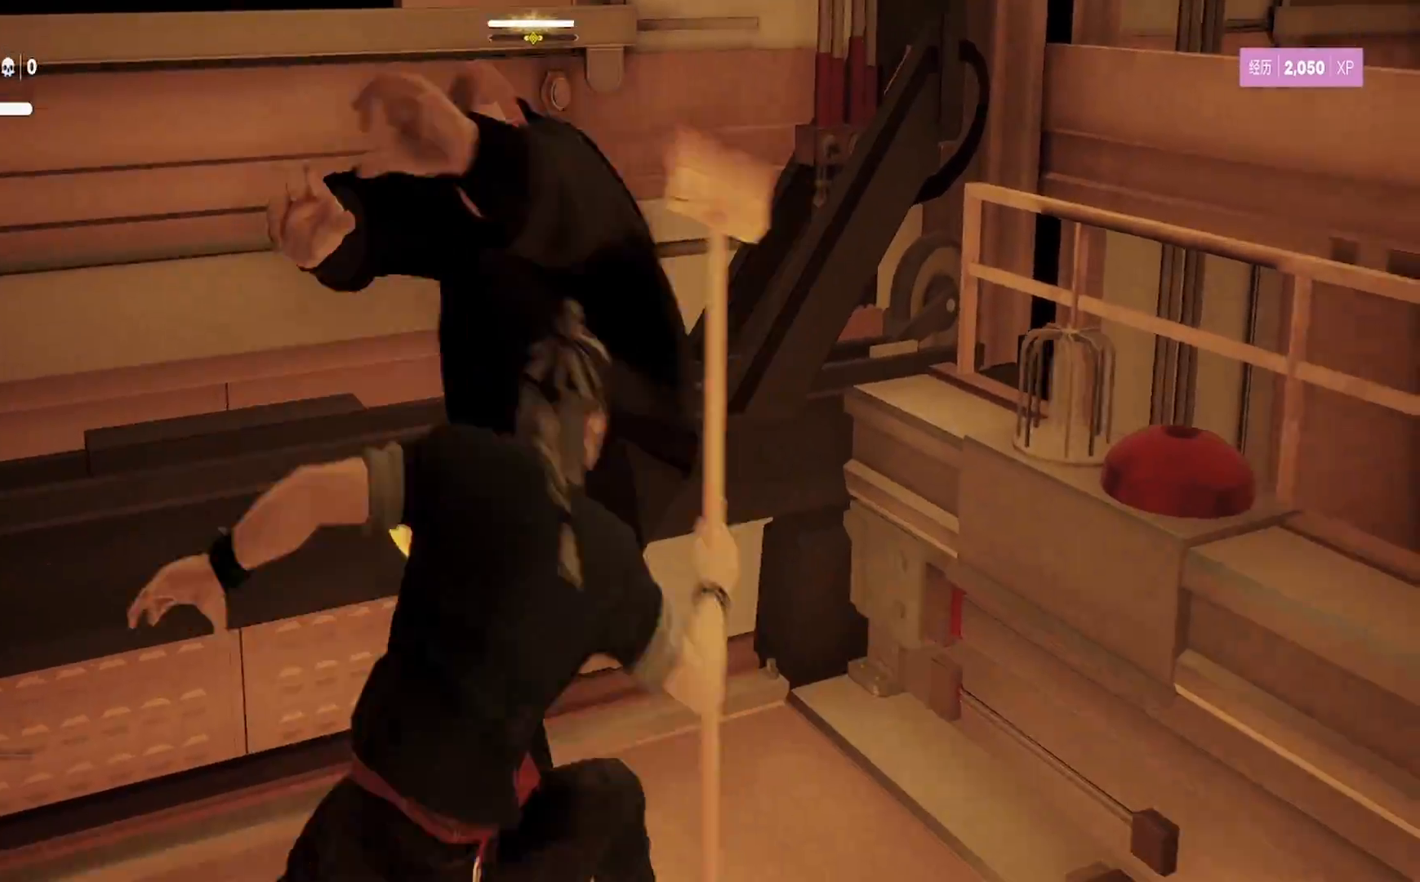
{"buttons": ["L1"], "left_stick": "down-left", "right_stick": "center", "events": [[100, "left_stick", "center"], [367, "left_stick", "down-left"]]}
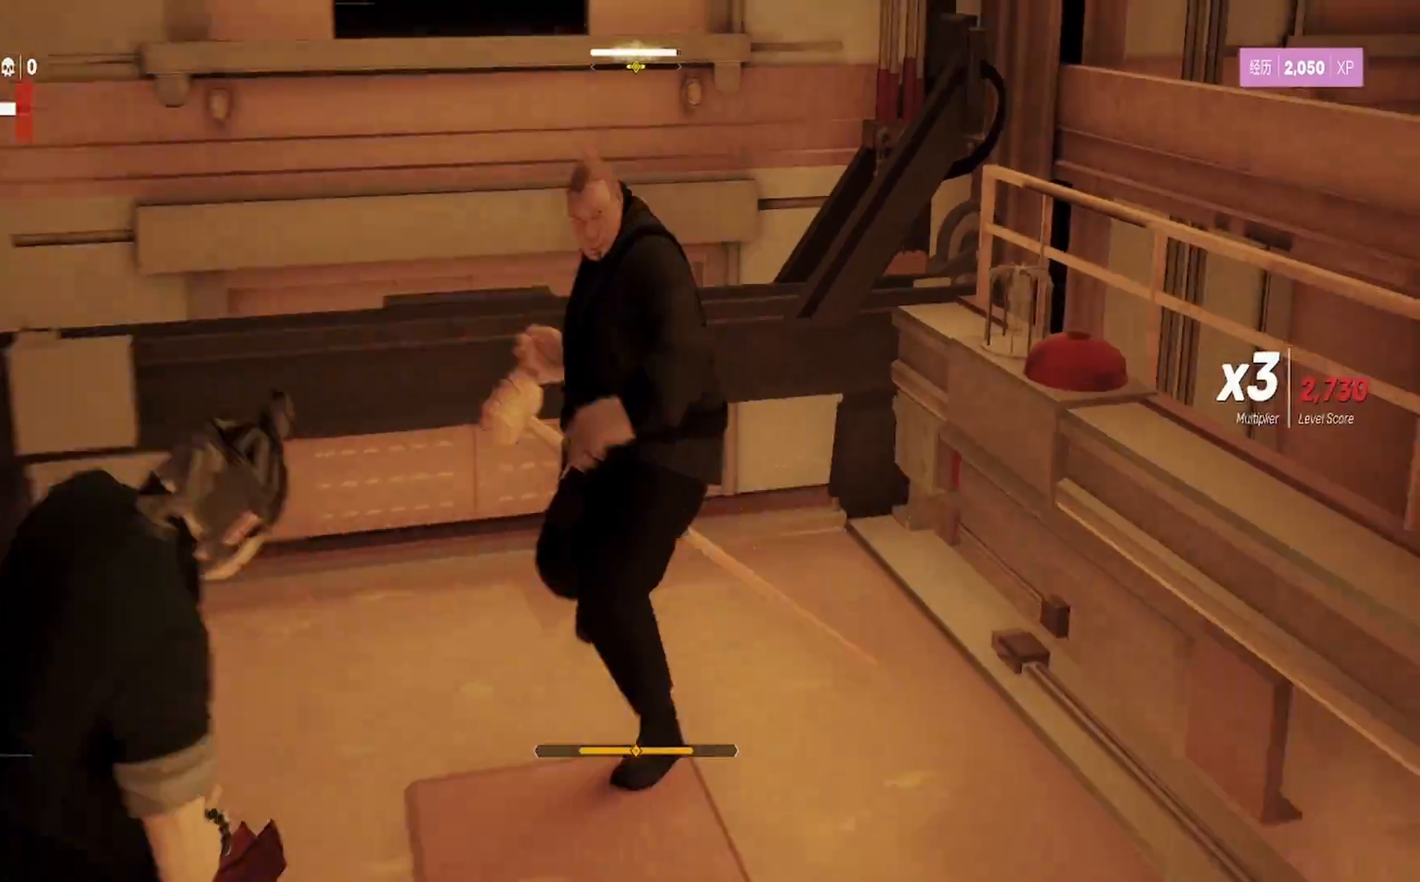
{"buttons": [], "left_stick": "up-right", "right_stick": "center", "events": [[83, "left_stick", "center"], [233, "L1", "up"], [333, "left_stick", "up-right"]]}
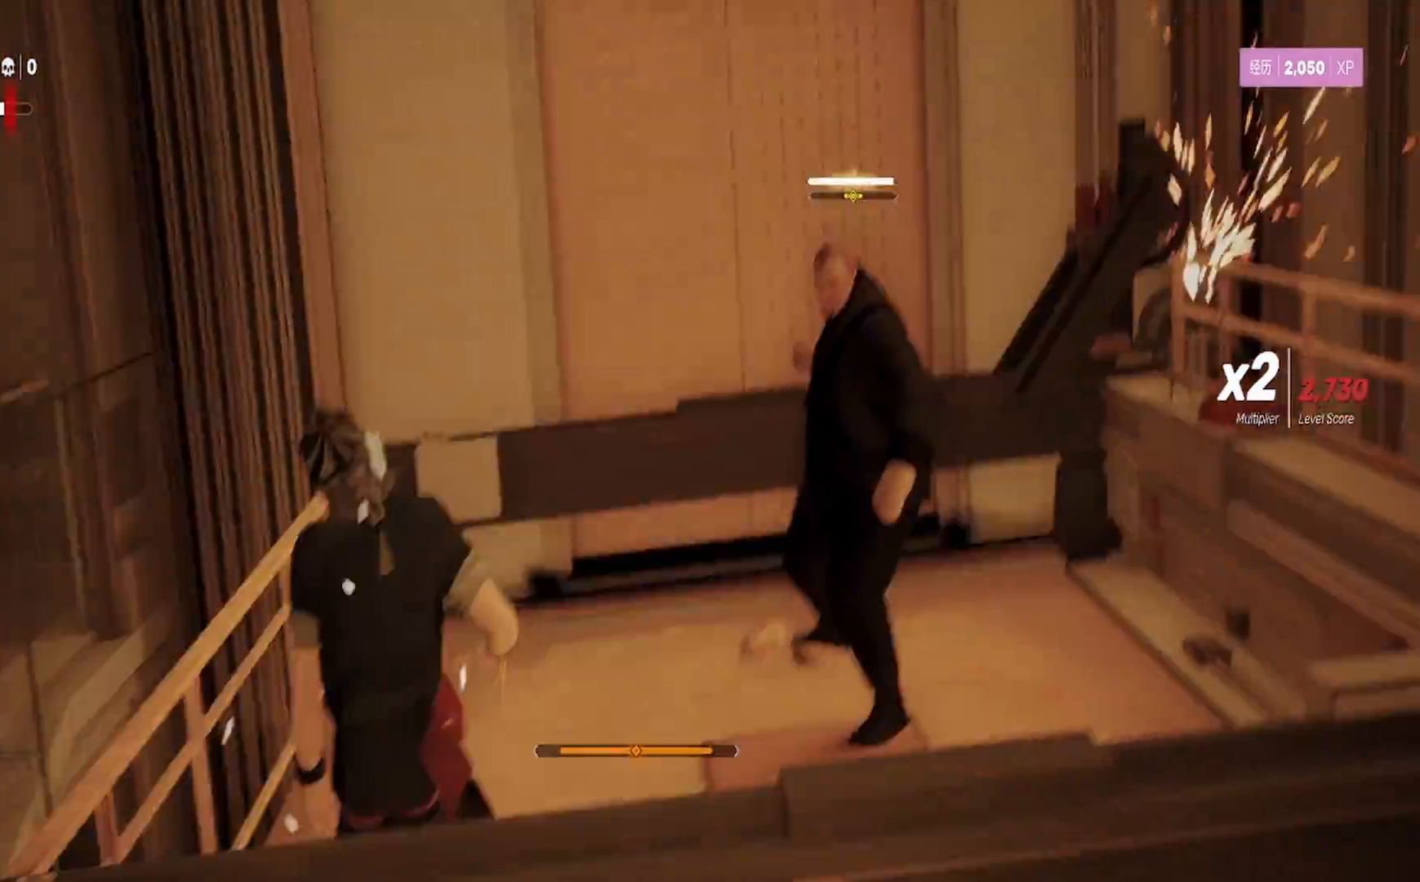
{"buttons": ["TRIANGLE"], "left_stick": "up-right", "right_stick": "center", "events": [[17, "left_stick", "up"], [50, "TRIANGLE", "down"], [150, "TRIANGLE", "up"], [150, "left_stick", "center"], [200, "left_stick", "up"], [217, "TRIANGLE", "down"], [300, "left_stick", "up-right"], [317, "TRIANGLE", "up"], [400, "TRIANGLE", "down"]]}
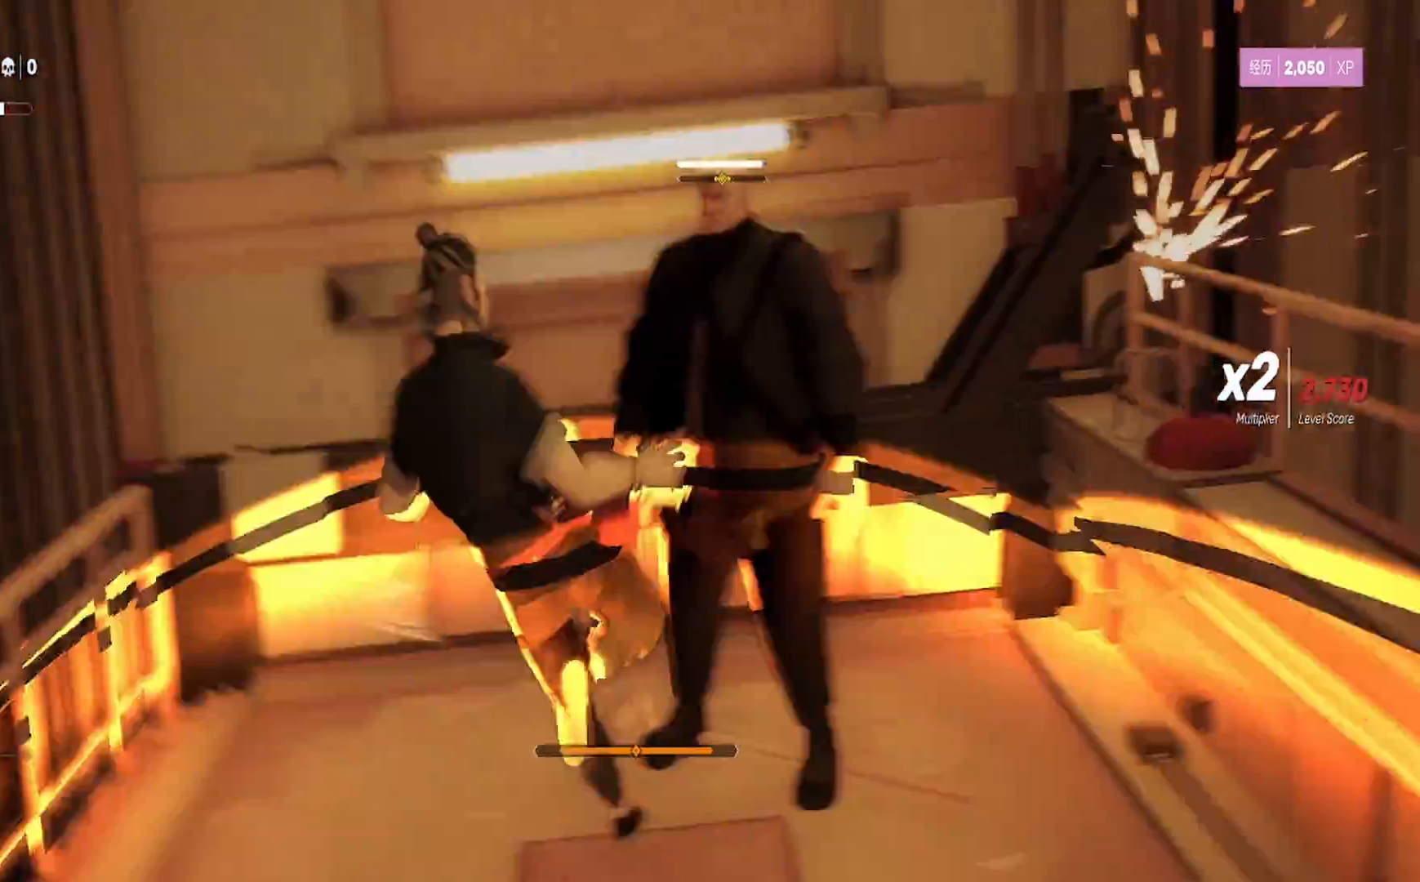
{"buttons": ["TRIANGLE"], "left_stick": "up", "right_stick": "center", "events": [[17, "TRIANGLE", "up"], [67, "TRIANGLE", "down"], [150, "left_stick", "center"], [200, "TRIANGLE", "up"], [250, "TRIANGLE", "down"], [367, "TRIANGLE", "up"], [417, "TRIANGLE", "down"], [500, "left_stick", "up"]]}
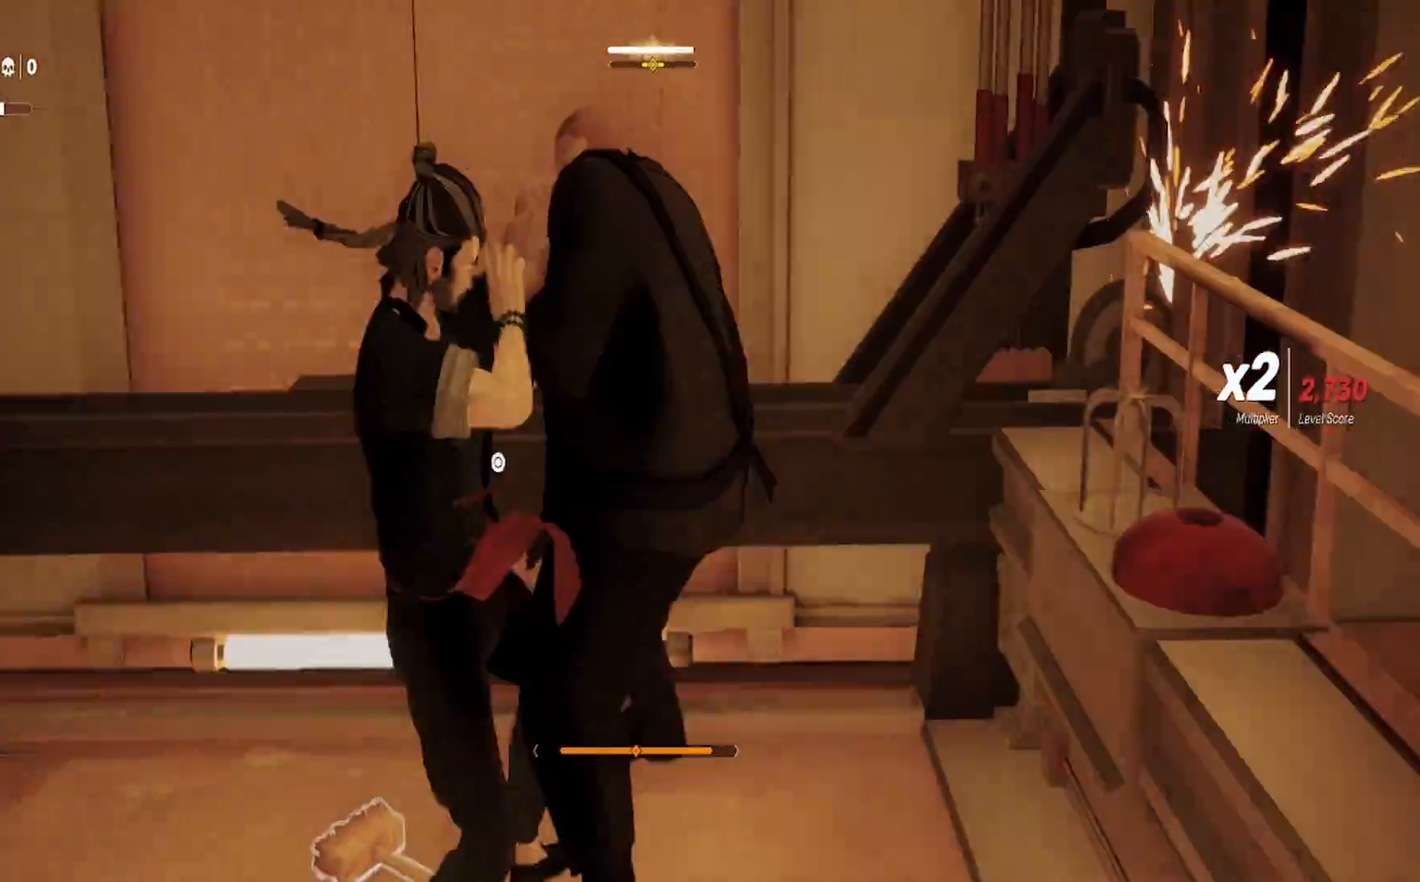
{"buttons": [], "left_stick": "center", "right_stick": "center", "events": [[33, "TRIANGLE", "up"], [67, "left_stick", "center"], [217, "left_stick", "down-left"], [233, "CIRCLE", "down"], [333, "CIRCLE", "up"], [383, "CIRCLE", "down"], [433, "left_stick", "center"], [467, "CIRCLE", "up"]]}
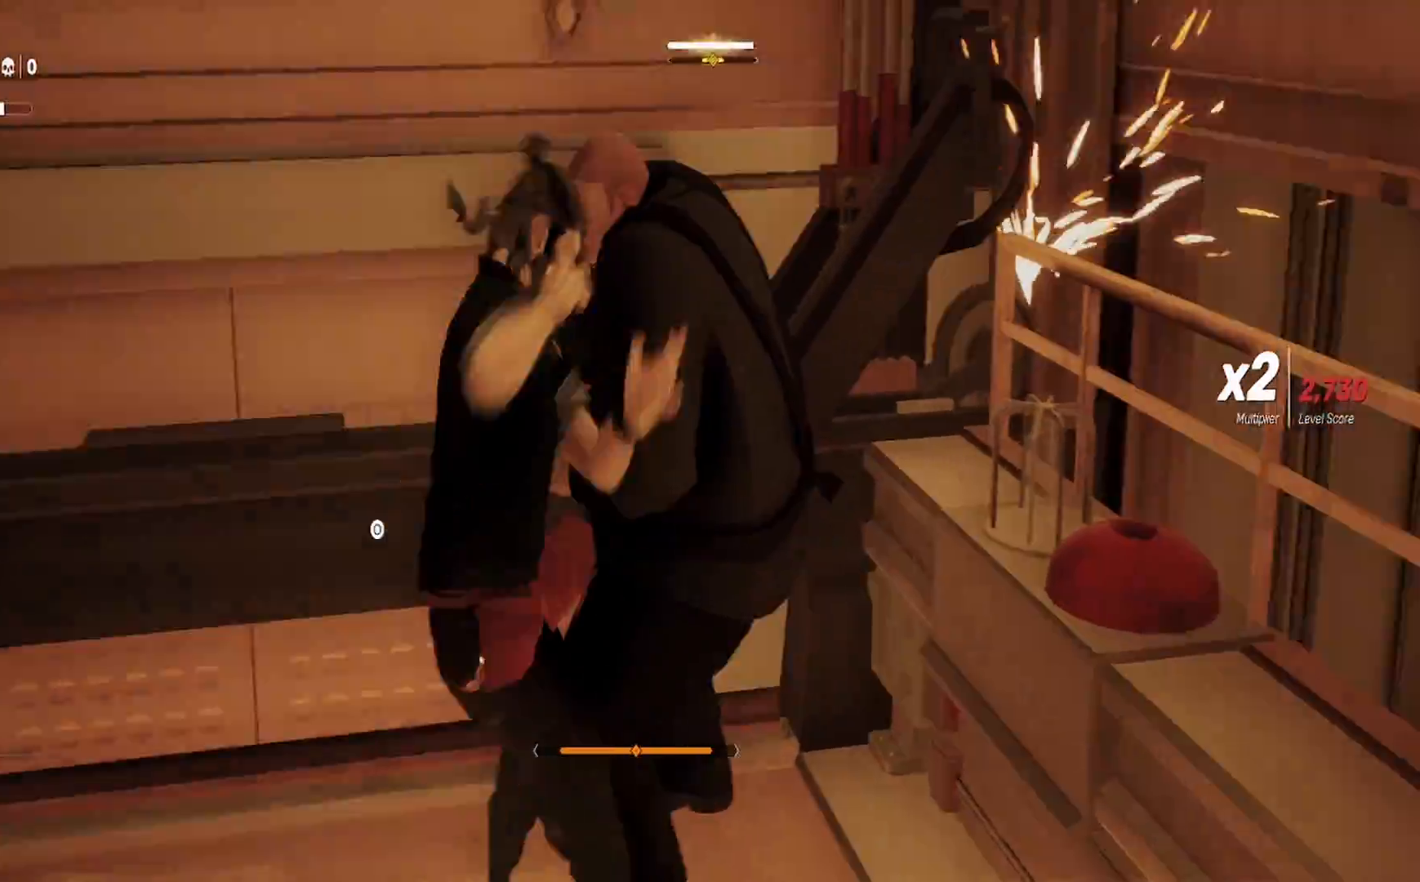
{"buttons": [], "left_stick": "down-left", "right_stick": "center", "events": [[100, "left_stick", "down-left"], [283, "left_stick", "center"], [333, "CIRCLE", "down"], [433, "CIRCLE", "up"], [450, "left_stick", "down-left"]]}
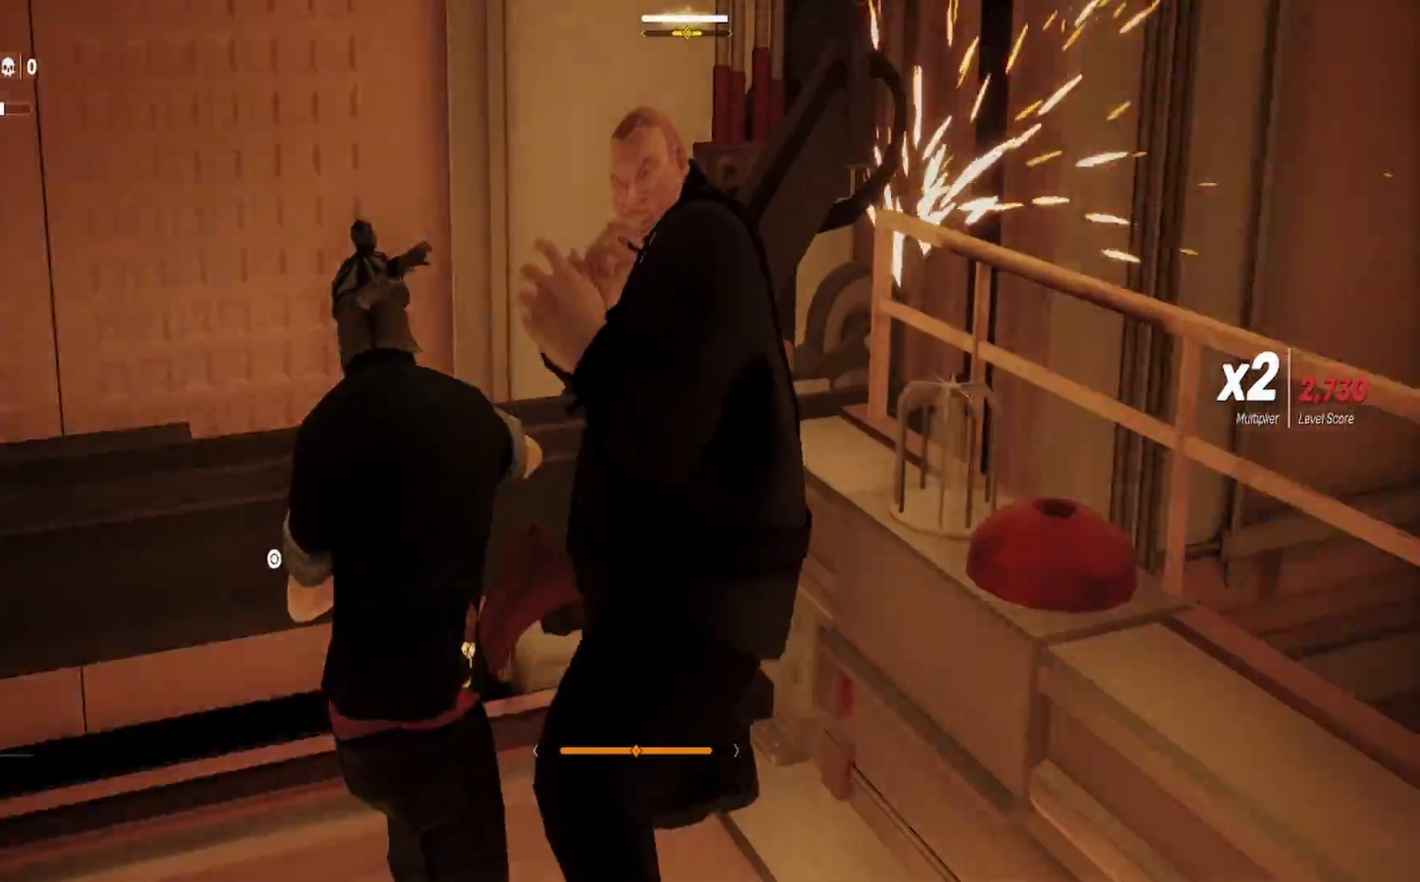
{"buttons": [], "left_stick": "down-left", "right_stick": "center", "events": [[233, "CIRCLE", "down"], [333, "CIRCLE", "up"]]}
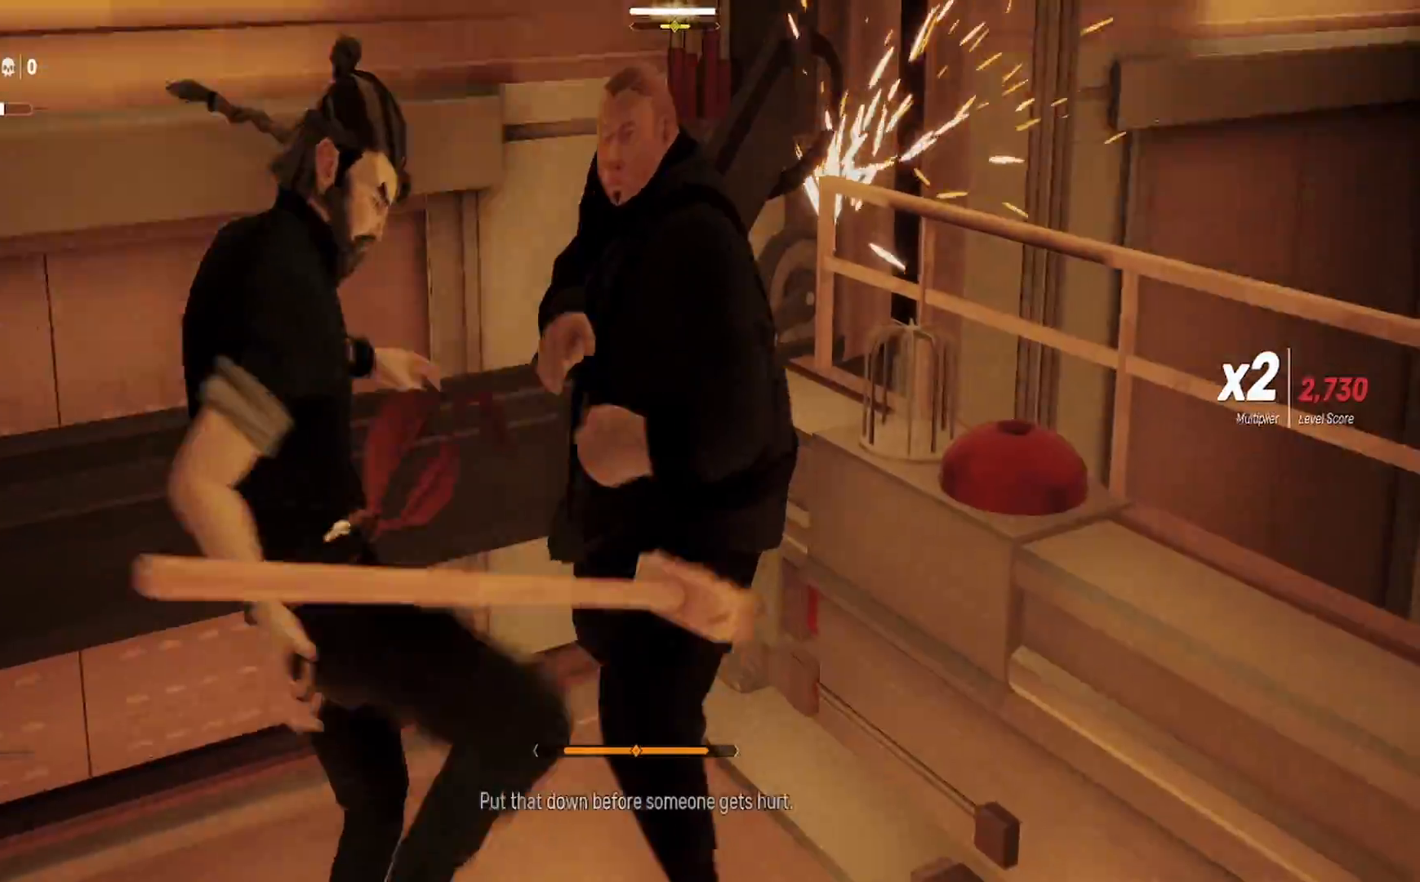
{"buttons": [], "left_stick": "center", "right_stick": "center", "events": [[200, "SQUARE", "down"], [267, "left_stick", "center"], [300, "SQUARE", "up"], [367, "SQUARE", "down"], [483, "SQUARE", "up"]]}
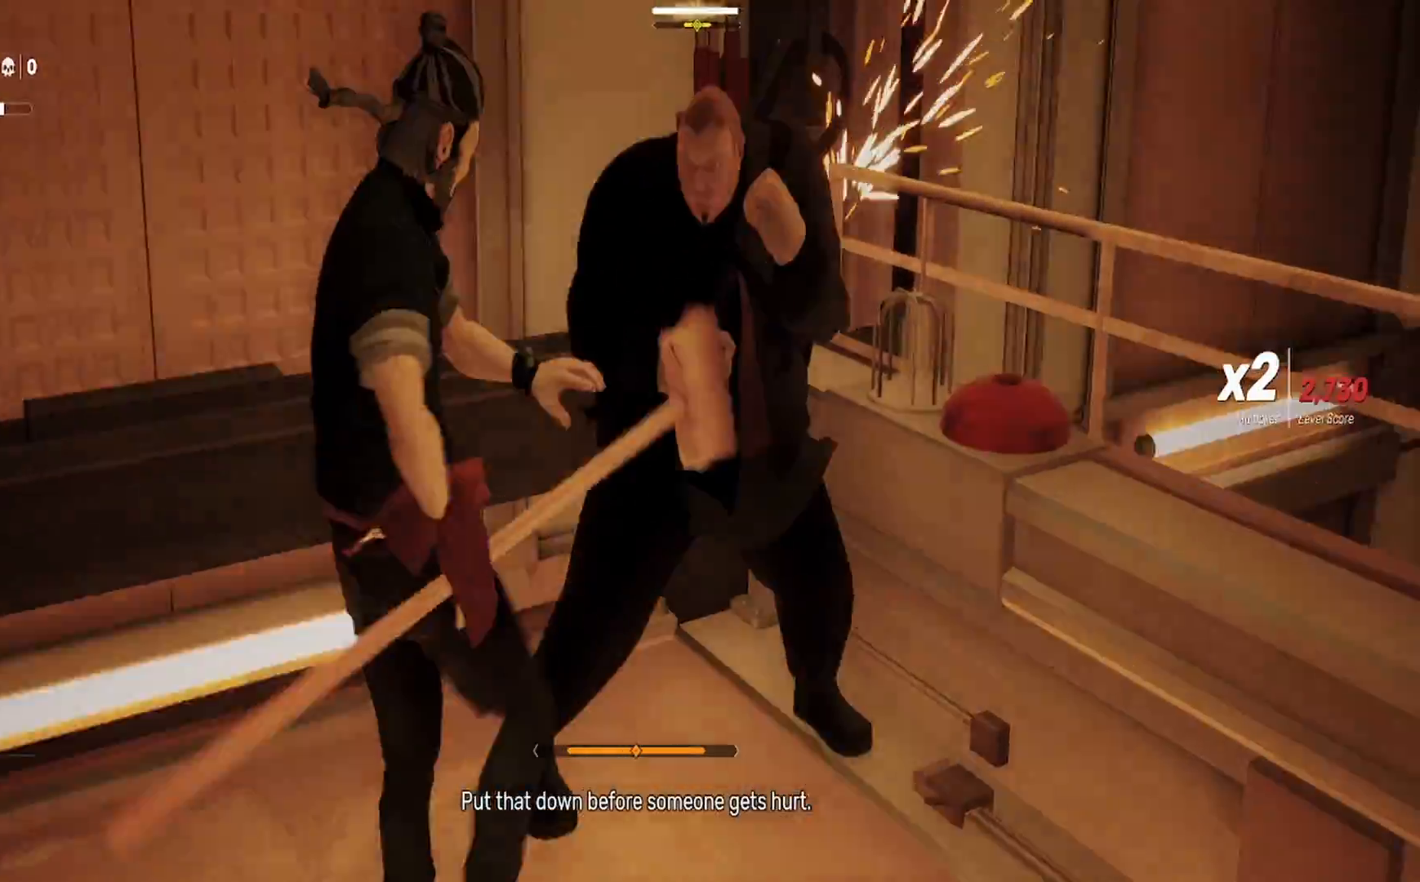
{"buttons": ["TRIANGLE"], "left_stick": "center", "right_stick": "center", "events": [[50, "SQUARE", "down"], [150, "SQUARE", "up"], [250, "TRIANGLE", "down"], [350, "TRIANGLE", "up"], [417, "TRIANGLE", "down"]]}
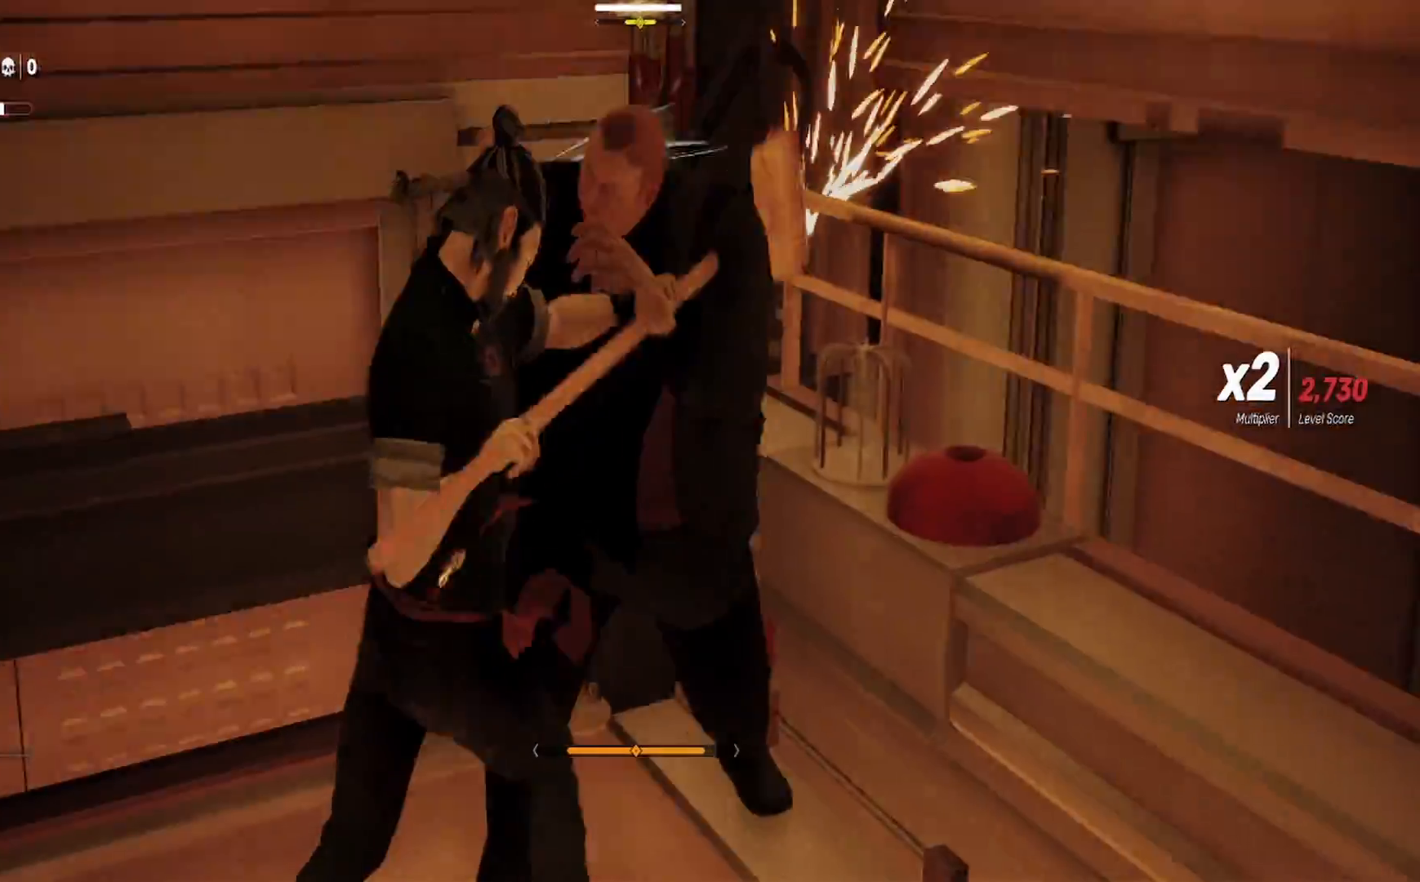
{"buttons": [], "left_stick": "center", "right_stick": "center", "events": [[17, "TRIANGLE", "up"], [83, "TRIANGLE", "down"], [167, "TRIANGLE", "up"], [250, "TRIANGLE", "down"], [350, "TRIANGLE", "up"]]}
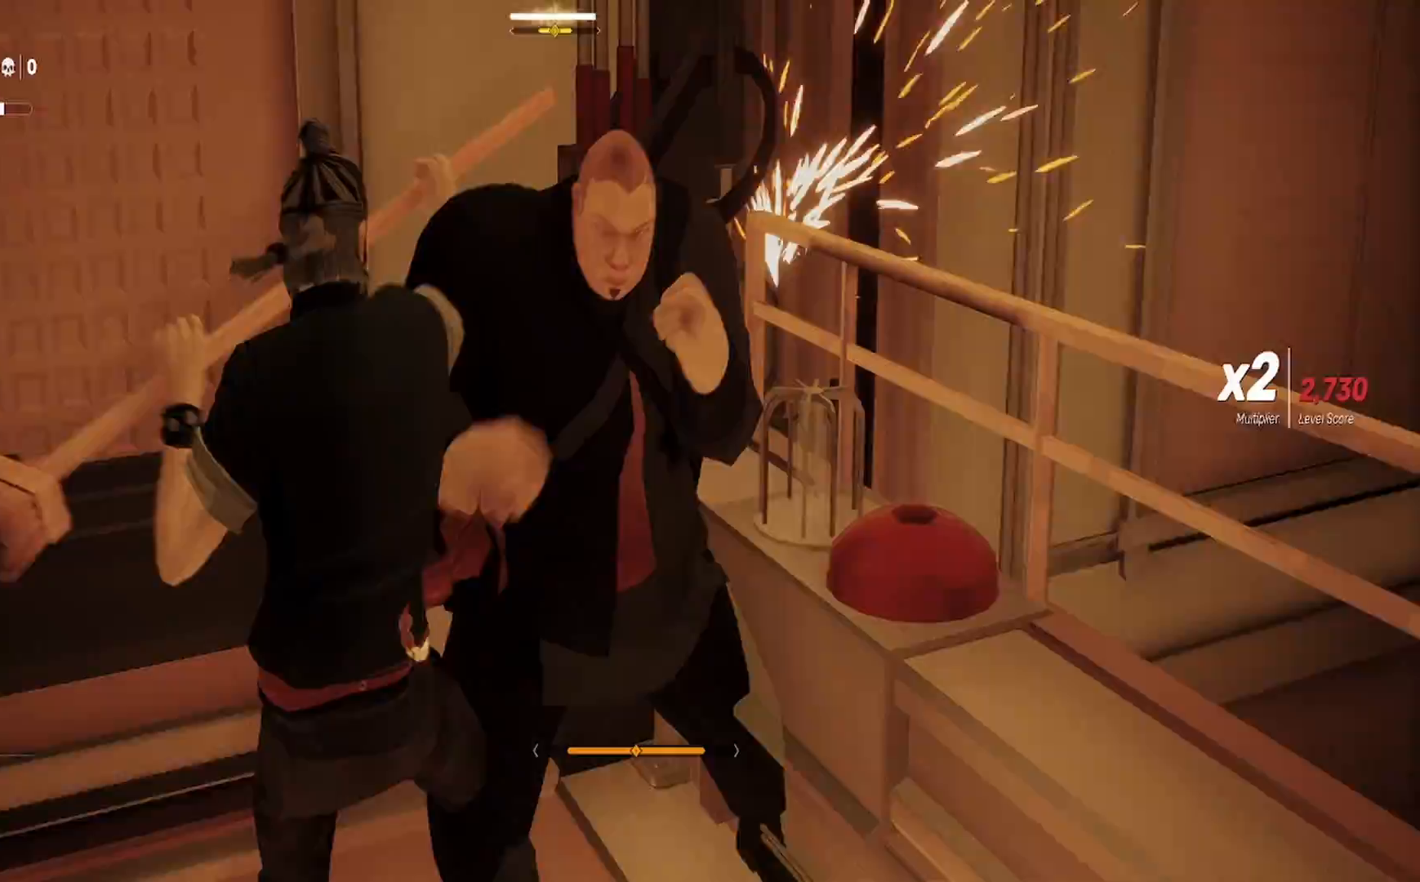
{"buttons": ["L1"], "left_stick": "center", "right_stick": "center", "events": [[83, "L1", "down"]]}
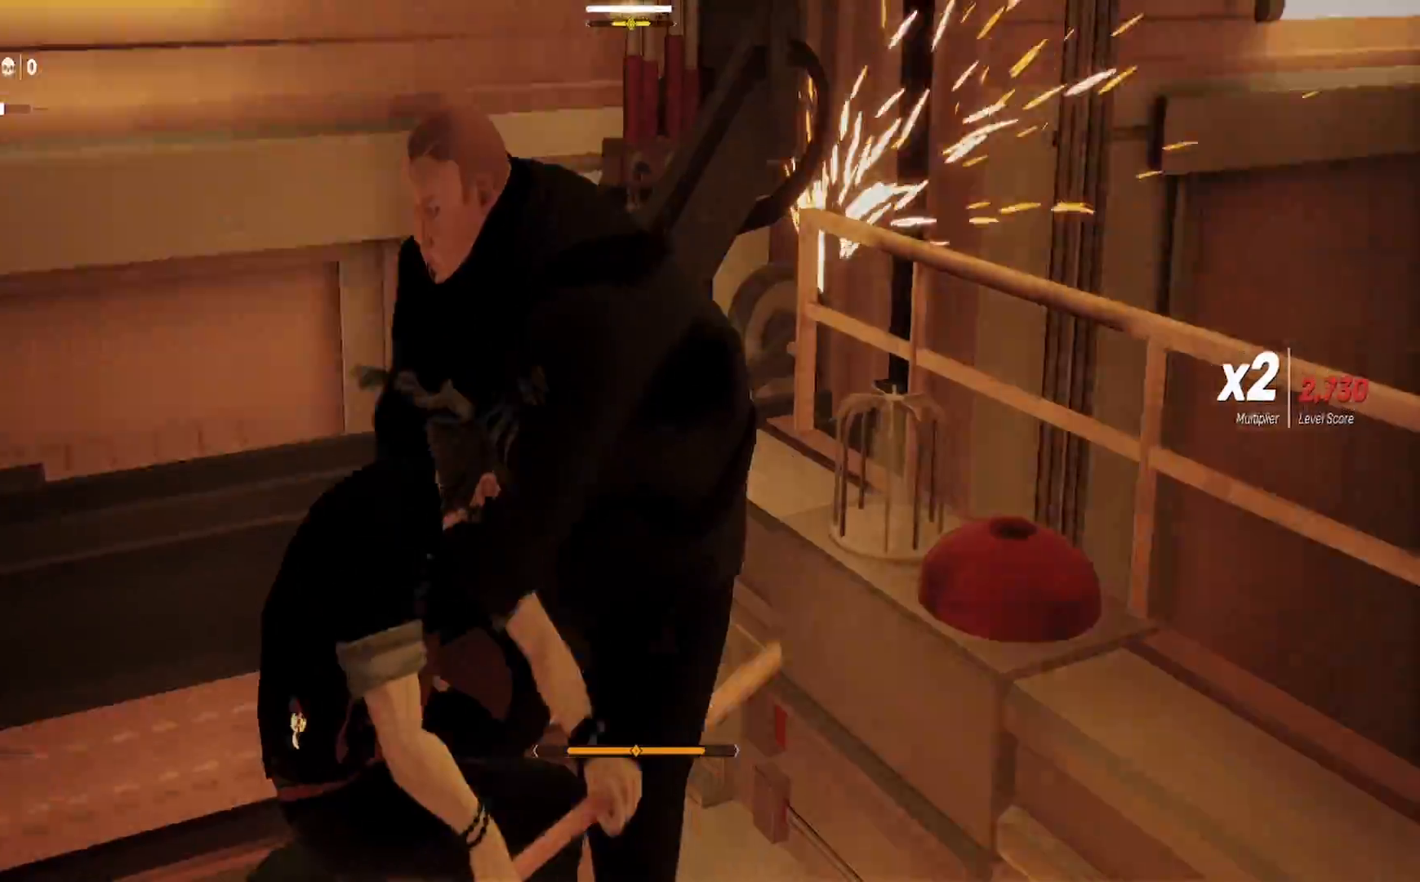
{"buttons": ["L1"], "left_stick": "center", "right_stick": "center", "events": []}
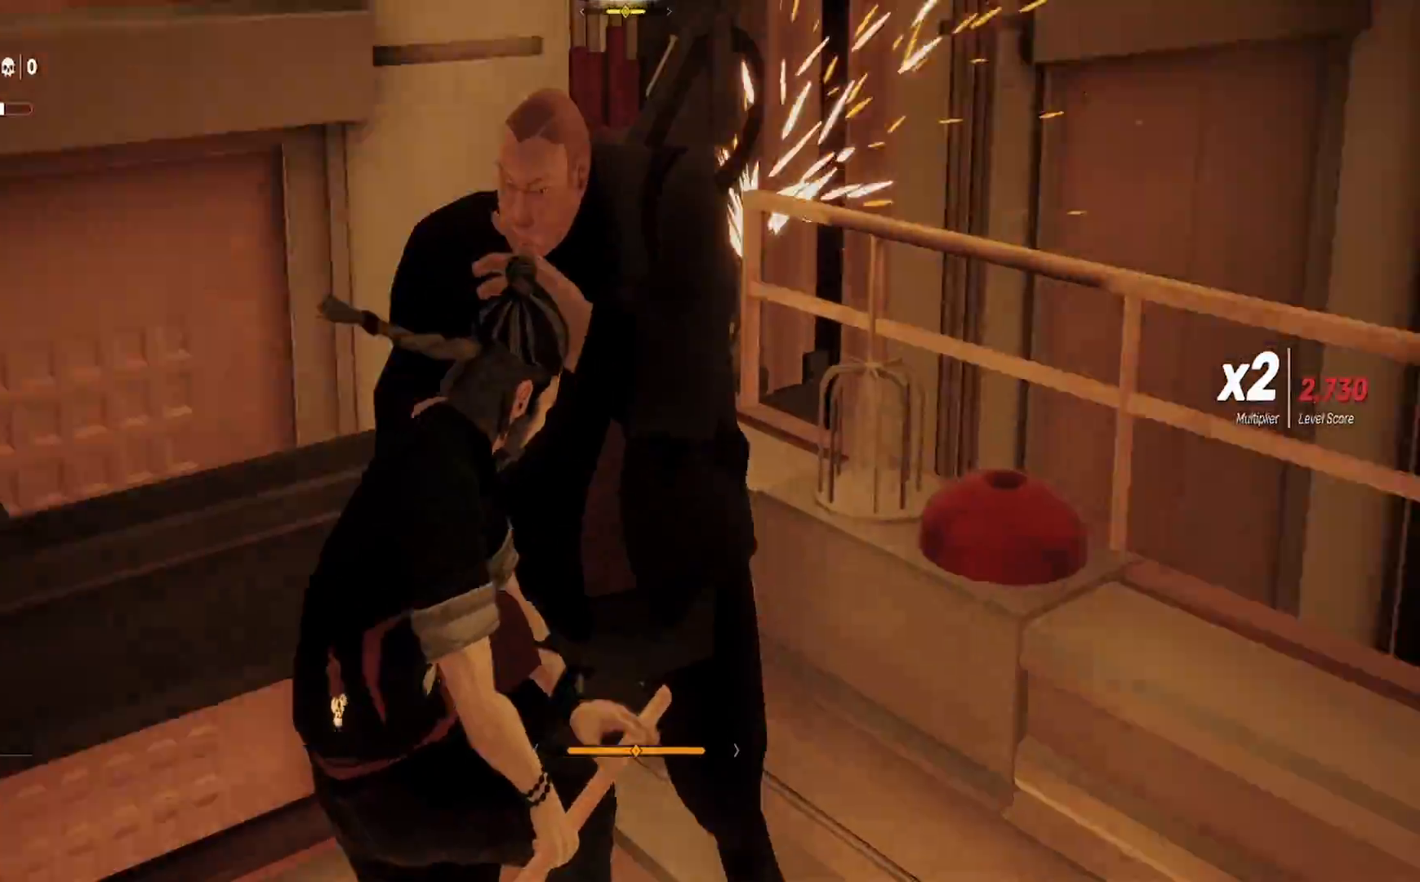
{"buttons": ["L1"], "left_stick": "center", "right_stick": "center"}
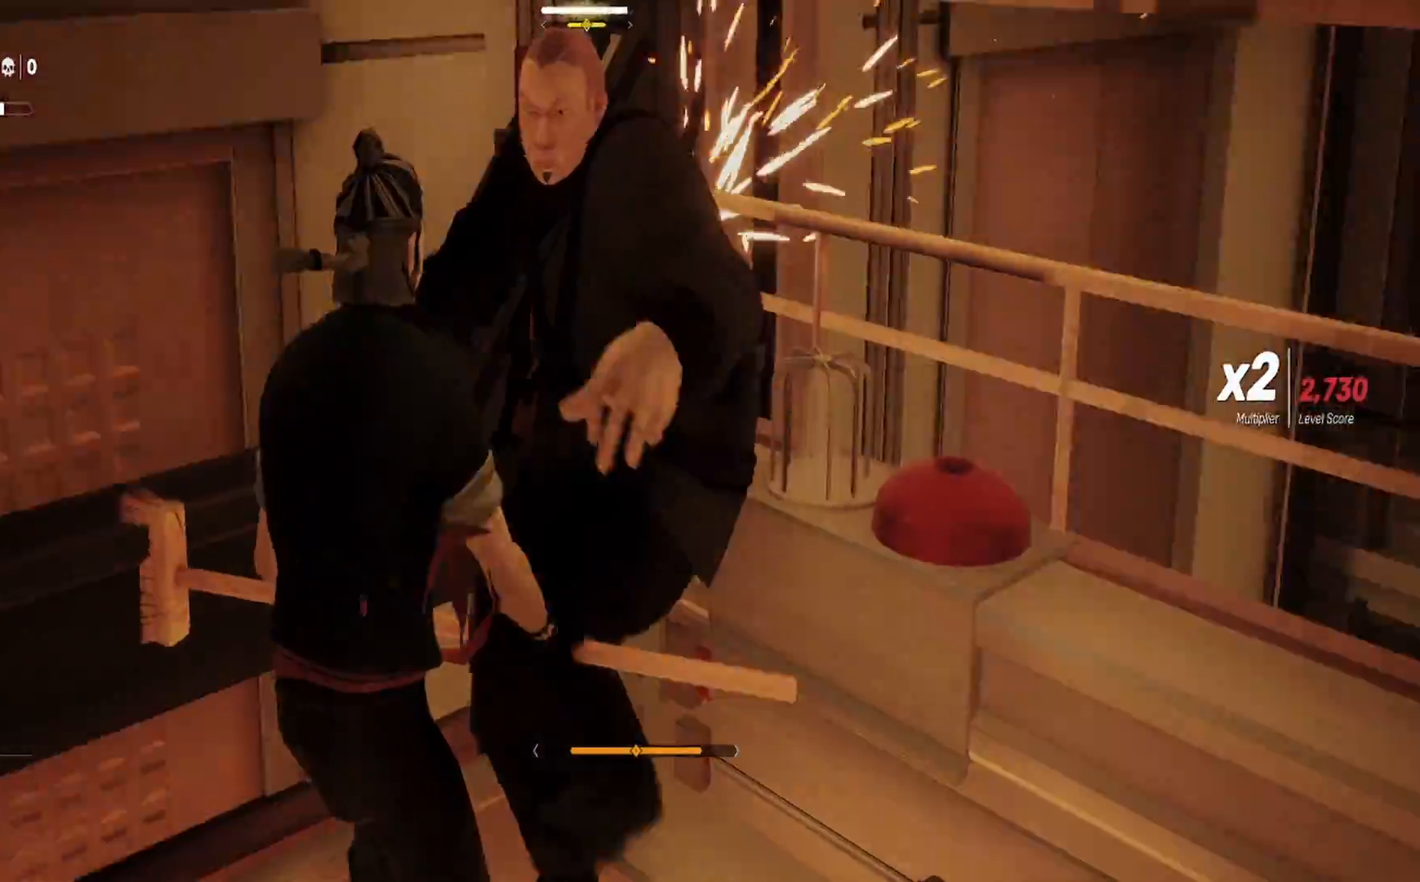
{"buttons": ["L1"], "left_stick": "center", "right_stick": "center", "events": [[50, "left_stick", "down-left"], [333, "left_stick", "center"]]}
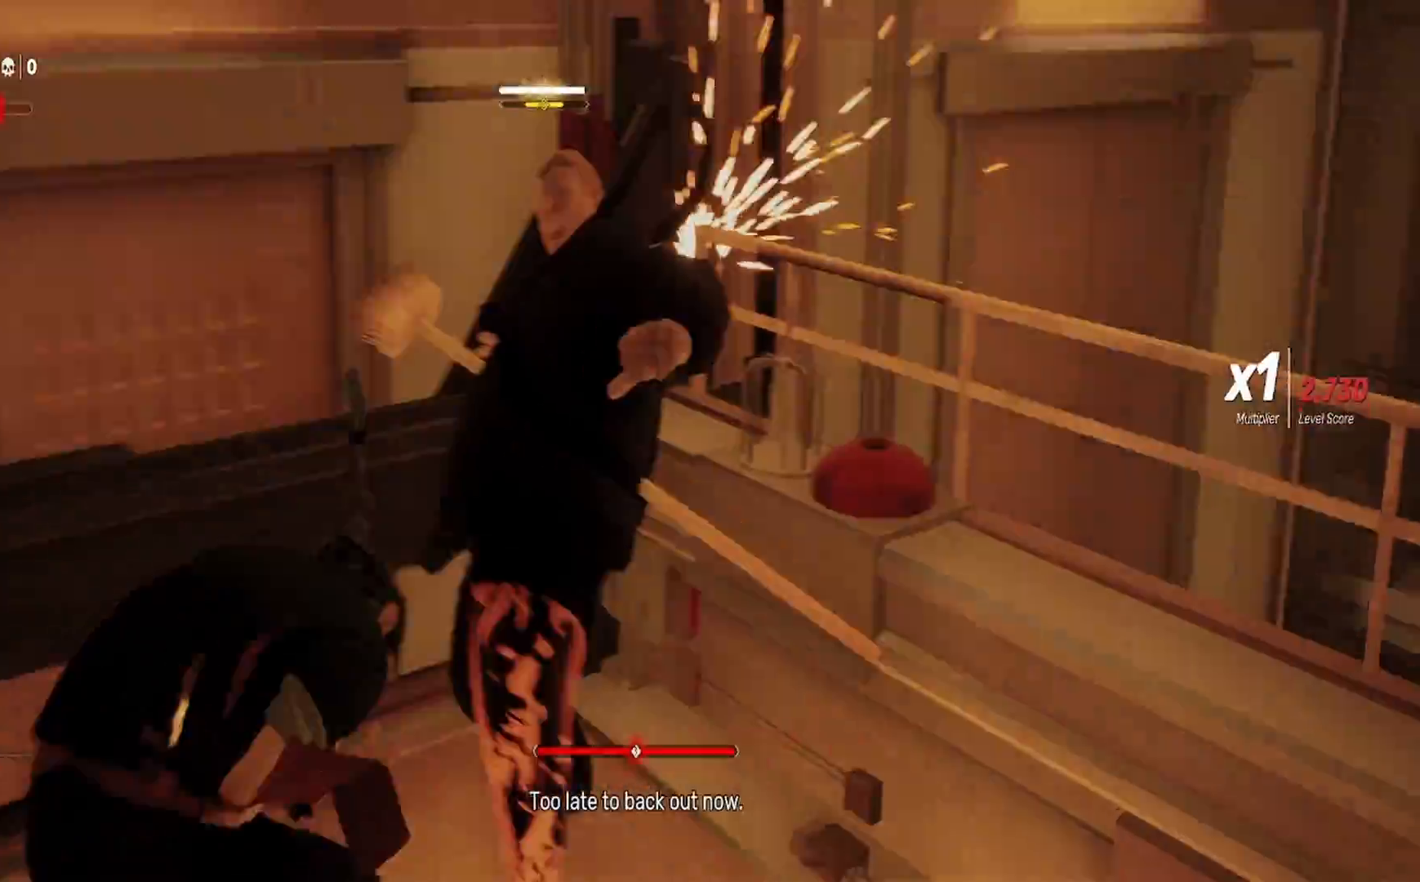
{"buttons": [], "left_stick": "right", "right_stick": "center", "events": [[367, "TRIANGLE", "down"], [400, "L1", "up"], [450, "TRIANGLE", "up"], [450, "left_stick", "right"]]}
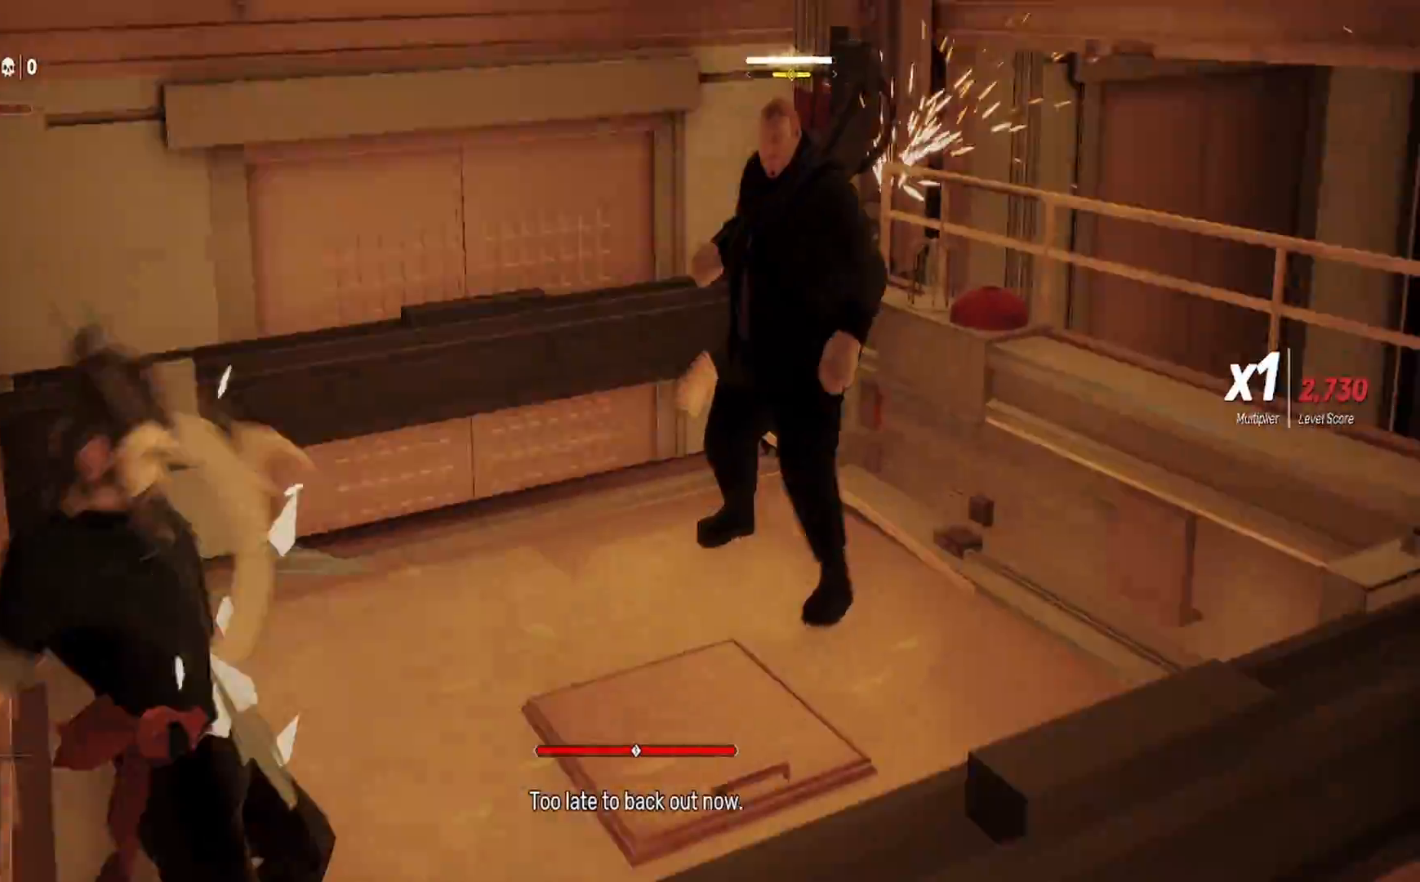
{"buttons": ["TRIANGLE"], "left_stick": "up-right", "right_stick": "center"}
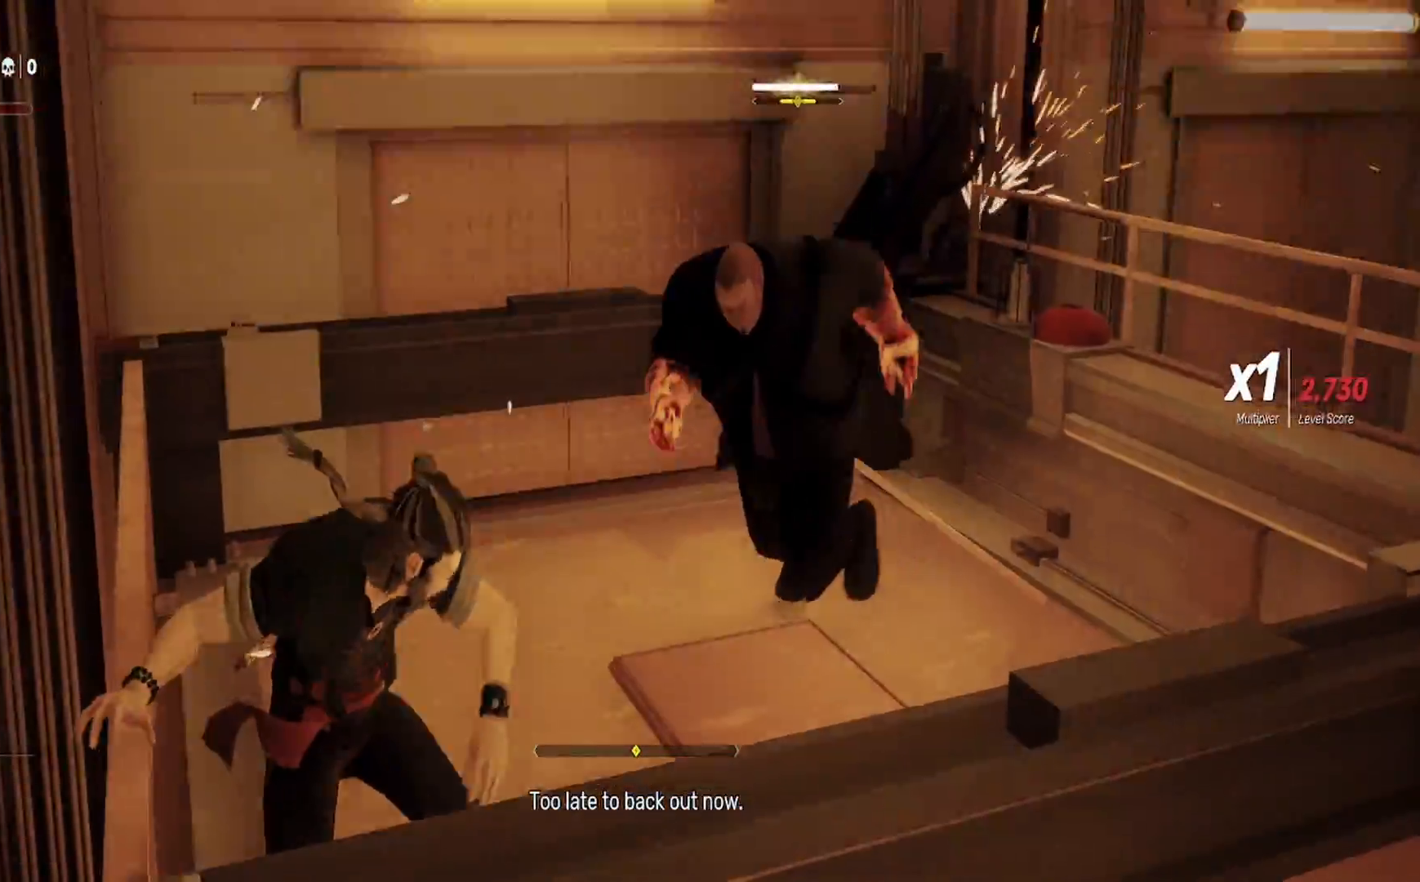
{"buttons": ["TRIANGLE", "L1"], "left_stick": "down", "right_stick": "center", "events": [[100, "left_stick", "up"], [117, "TRIANGLE", "up"], [133, "L1", "down"], [167, "TRIANGLE", "down"], [267, "TRIANGLE", "up"], [317, "L3", "down"], [333, "left_stick", "down-left"], [383, "TRIANGLE", "down"], [483, "L3", "up"], [483, "left_stick", "down"]]}
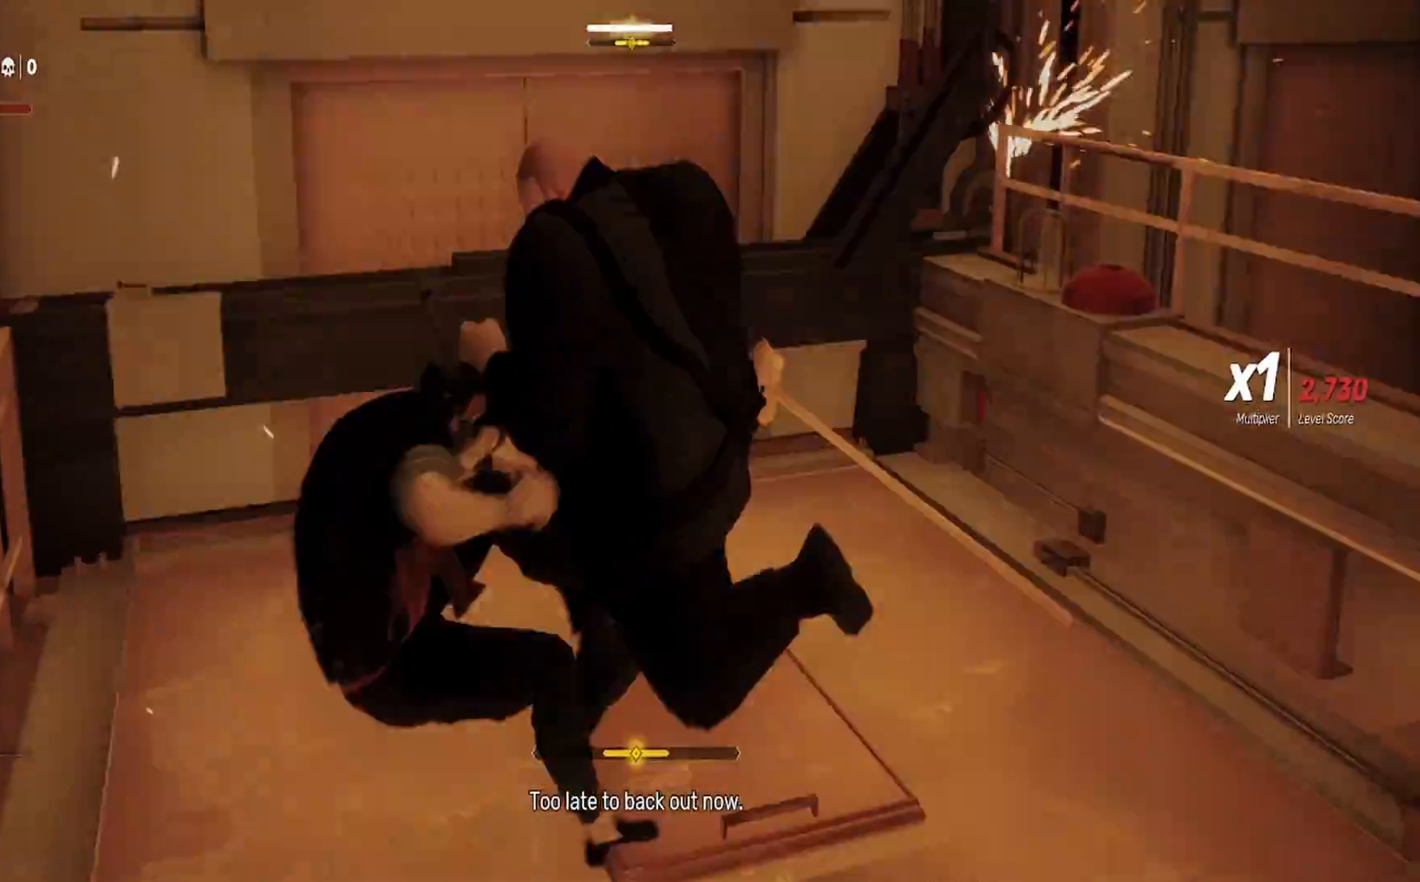
{"buttons": ["TRIANGLE"], "left_stick": "center", "right_stick": "center"}
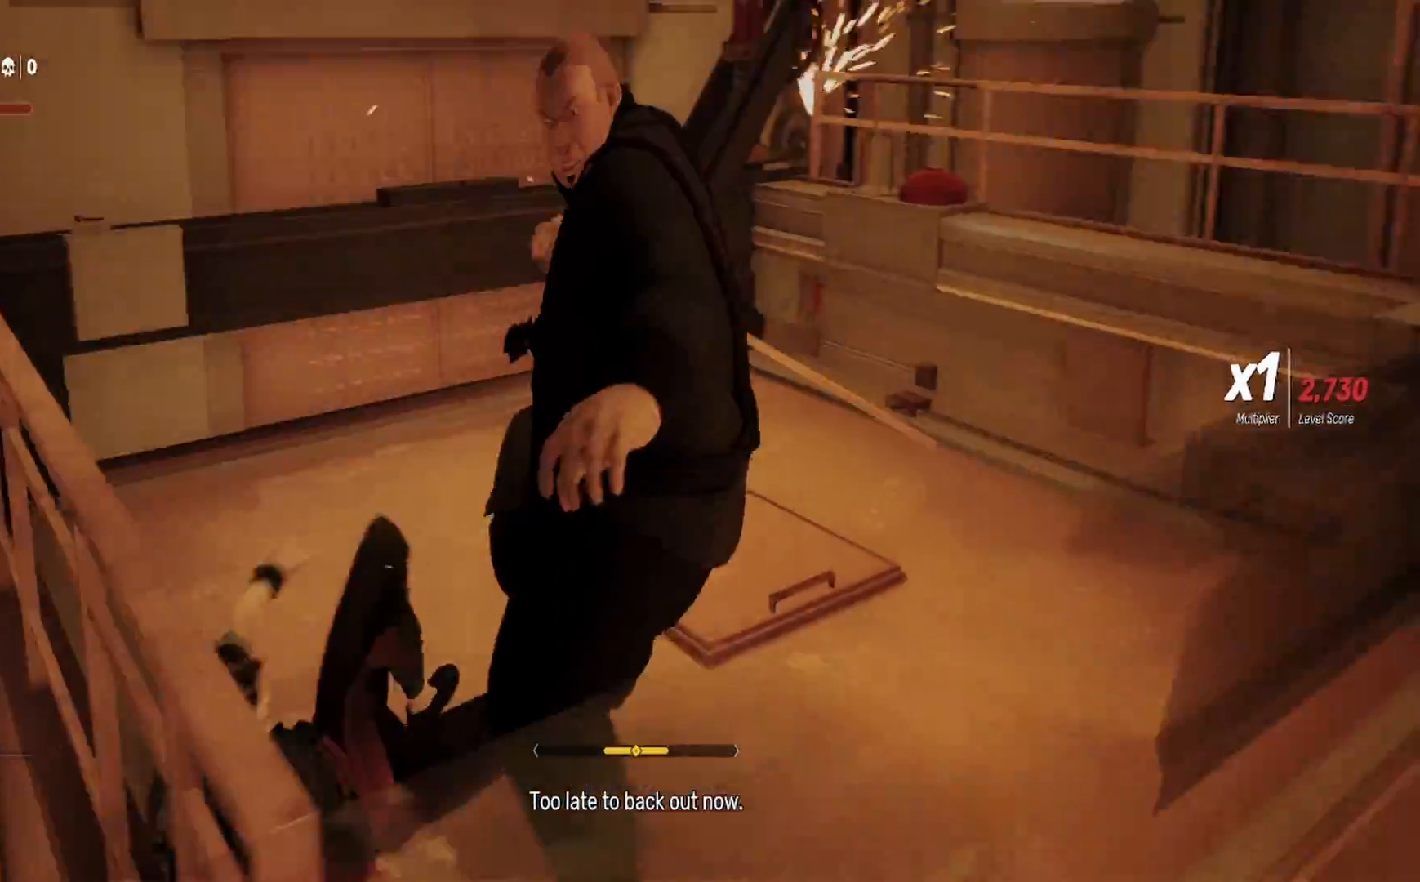
{"buttons": [], "left_stick": "up", "right_stick": "center", "events": [[33, "left_stick", "up"], [50, "L1", "down"], [117, "TRIANGLE", "up"], [150, "L1", "up"], [167, "TRIANGLE", "down"], [217, "L1", "down"], [300, "TRIANGLE", "up"], [317, "L1", "up"], [350, "TRIANGLE", "down"], [467, "TRIANGLE", "up"]]}